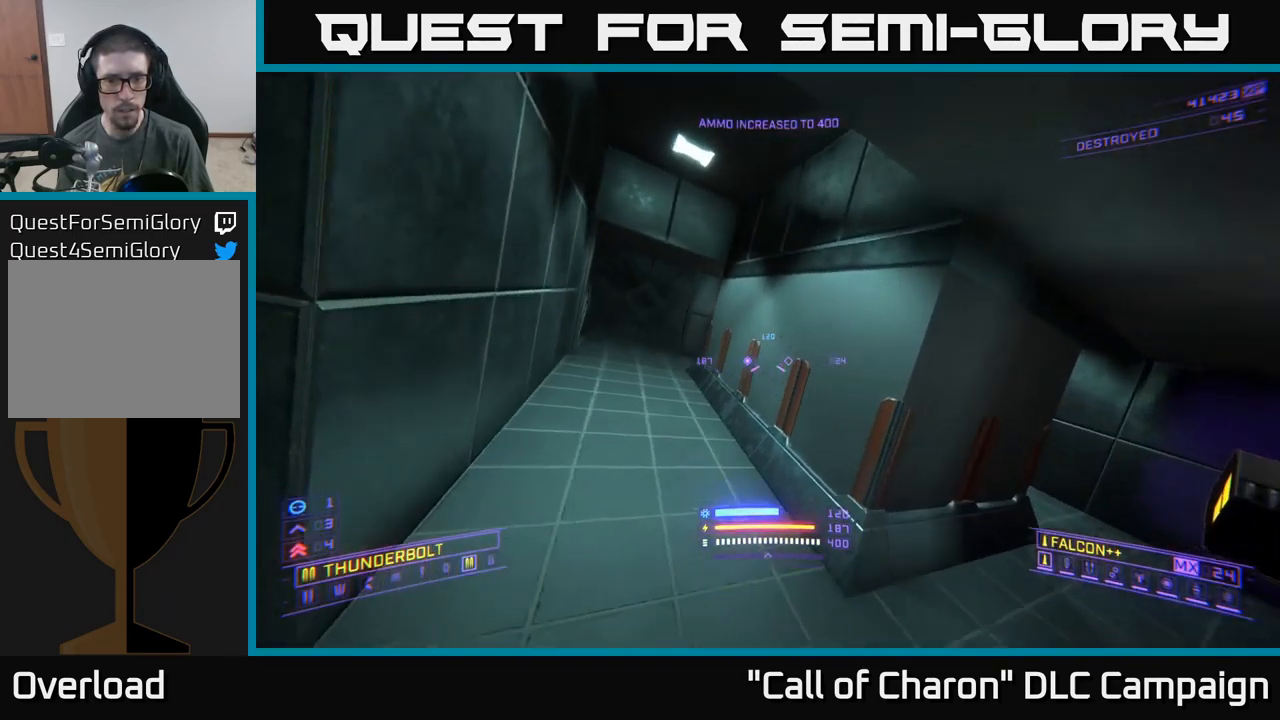
Gameplay with a controller (Xbox layout); each line is a JSON object with the inputs held at the frame after it. "events" lists button and stick changes between this image and that frame as [ms after this image, input, new state], when the widget could be followed in between.
{"buttons": [], "left_stick": "right", "right_stick": "center", "events": [[184, "left_stick", "right"]]}
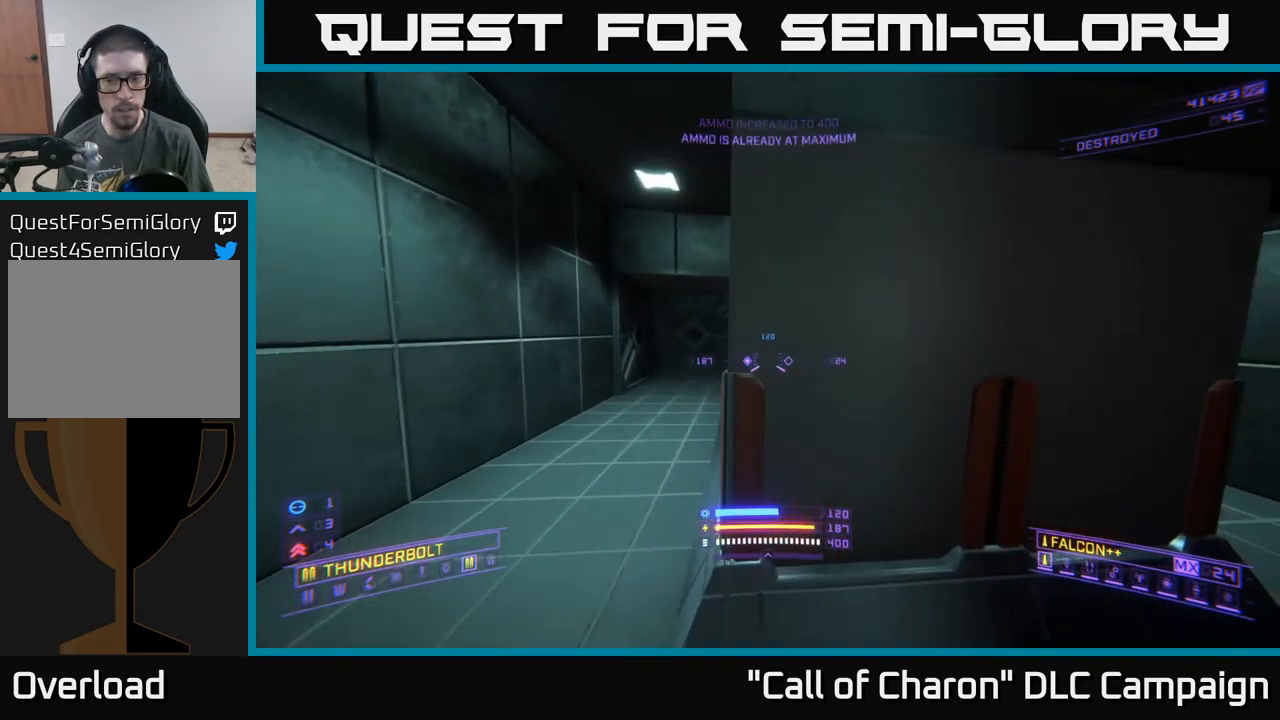
{"buttons": [], "left_stick": "up-left", "right_stick": "up-left", "events": [[334, "left_stick", "up-left"], [350, "right_stick", "up-left"]]}
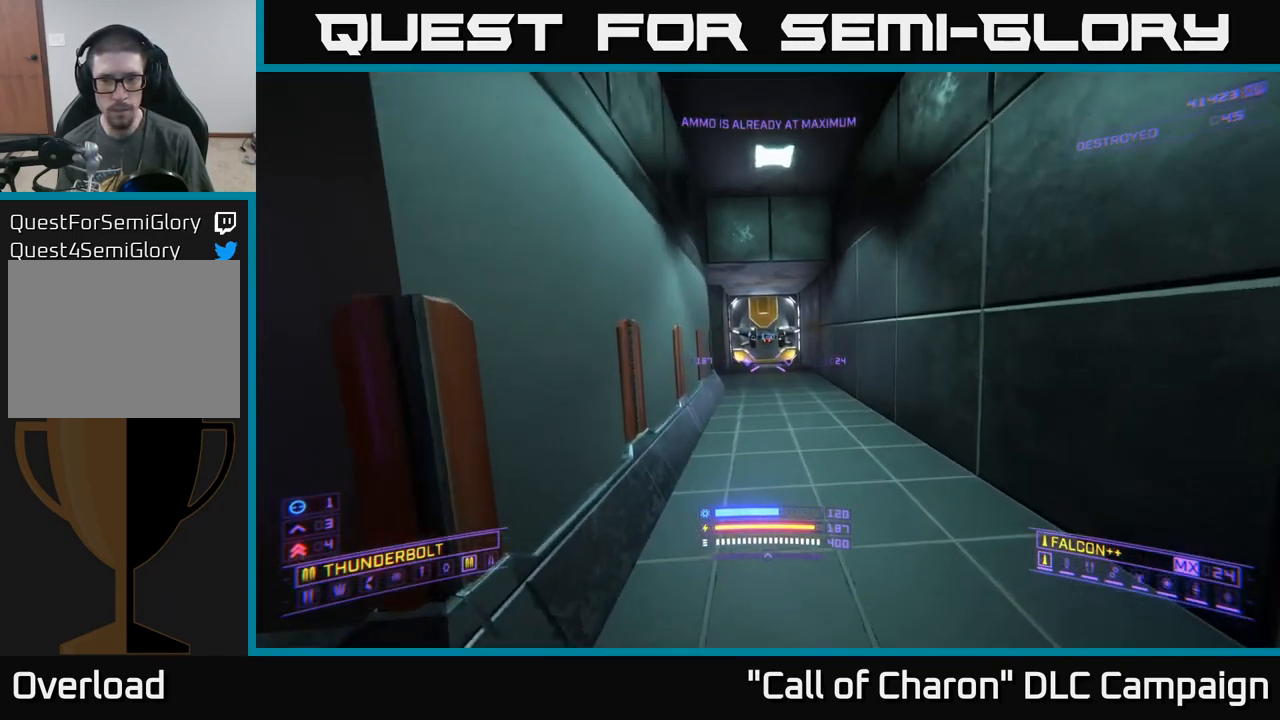
{"buttons": ["X"], "left_stick": "up", "right_stick": "center", "events": [[84, "left_stick", "up"], [217, "right_stick", "up"], [267, "R2", "down"], [384, "X", "down"], [384, "right_stick", "center"], [467, "R2", "up"]]}
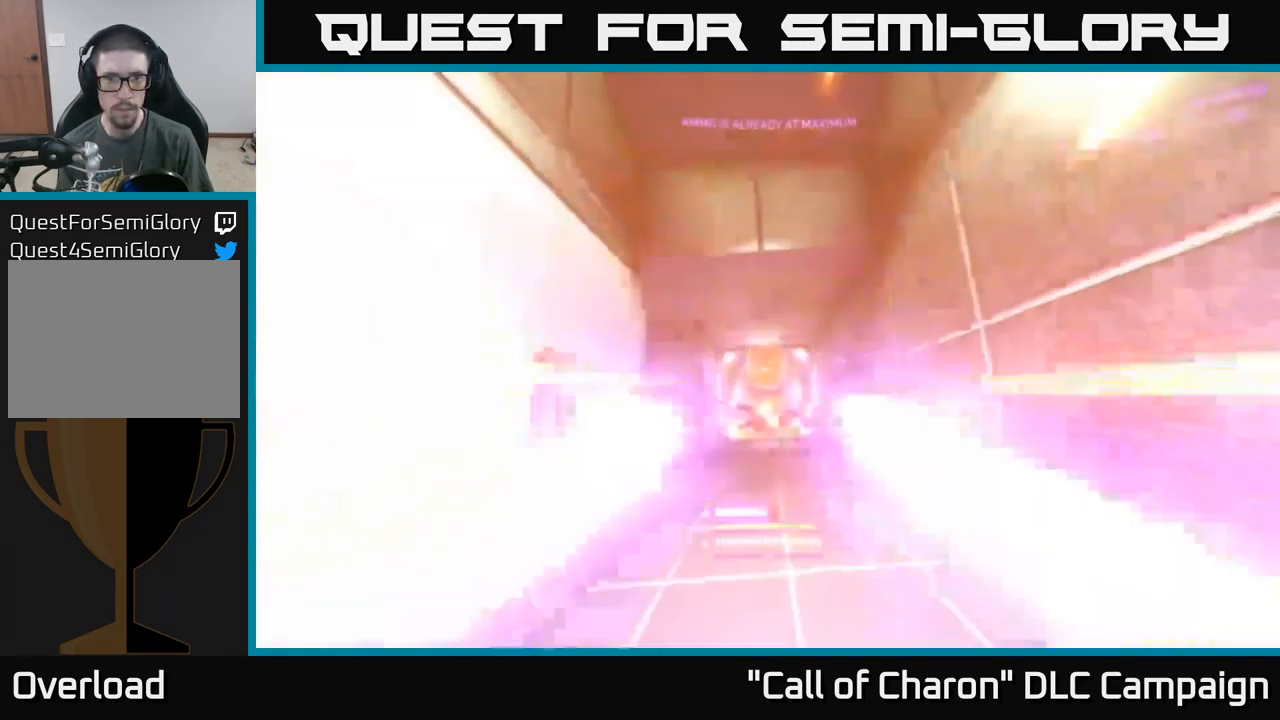
{"buttons": [], "left_stick": "down-left", "right_stick": "down", "events": [[50, "right_stick", "down"], [134, "X", "up"], [267, "right_stick", "center"], [384, "left_stick", "center"], [400, "L2", "down"], [434, "right_stick", "down"], [500, "L2", "up"], [500, "left_stick", "down-left"]]}
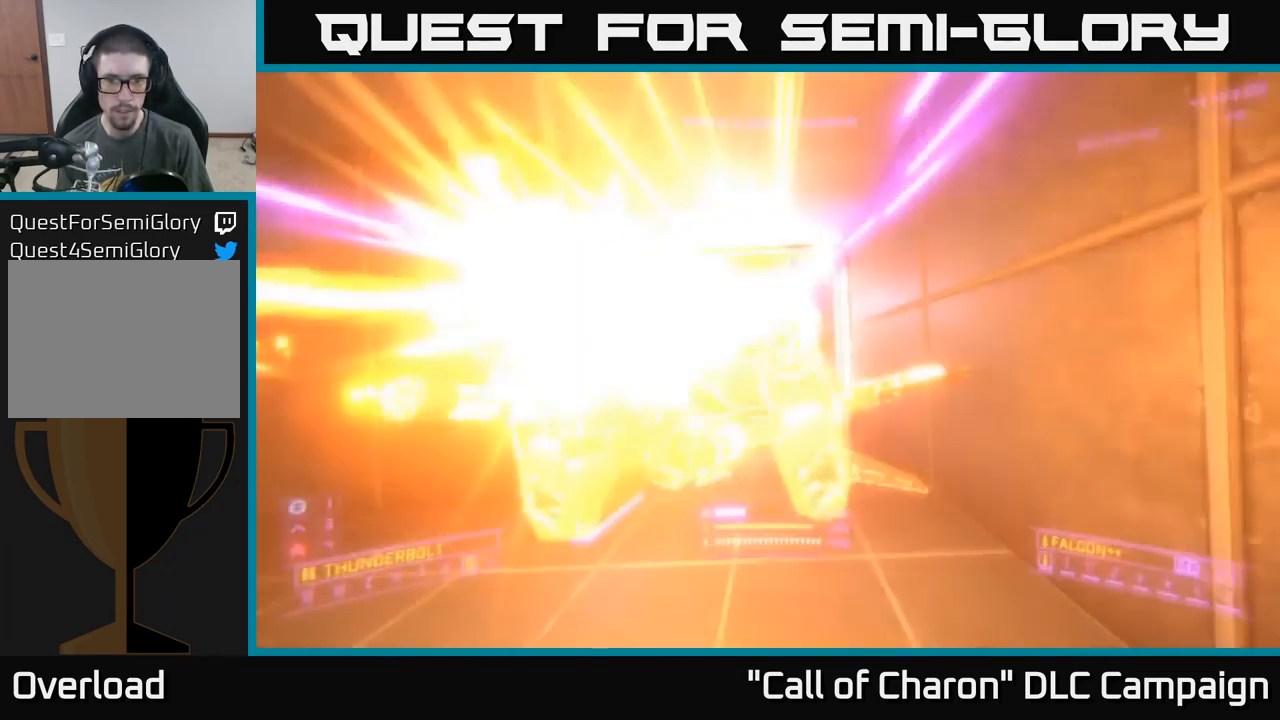
{"buttons": ["R2"], "left_stick": "down-right", "right_stick": "up-right", "events": [[17, "right_stick", "down-left"], [117, "left_stick", "down"], [201, "R2", "down"], [201, "right_stick", "center"], [401, "right_stick", "up-right"], [451, "left_stick", "down-right"]]}
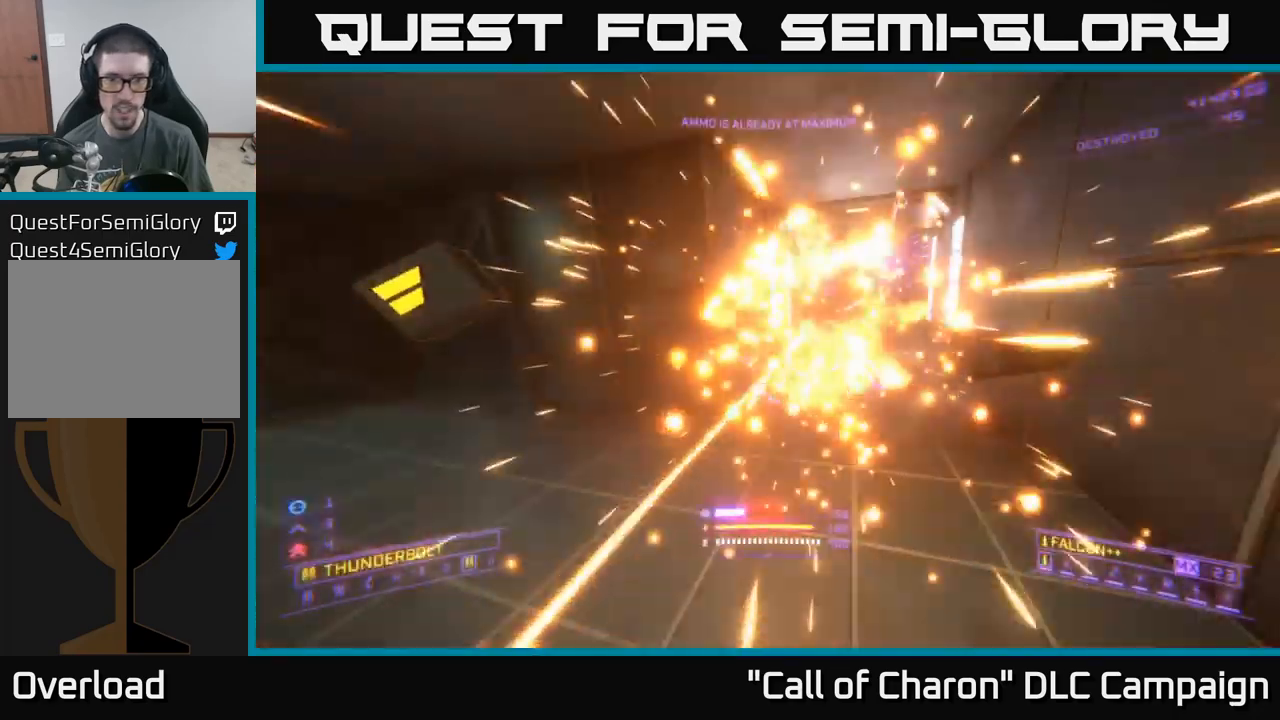
{"buttons": ["R2"], "left_stick": "center", "right_stick": "center", "events": [[67, "left_stick", "down"], [117, "R2", "up"], [133, "right_stick", "center"], [367, "left_stick", "center"], [367, "right_stick", "down-right"], [467, "right_stick", "center"], [483, "R2", "down"]]}
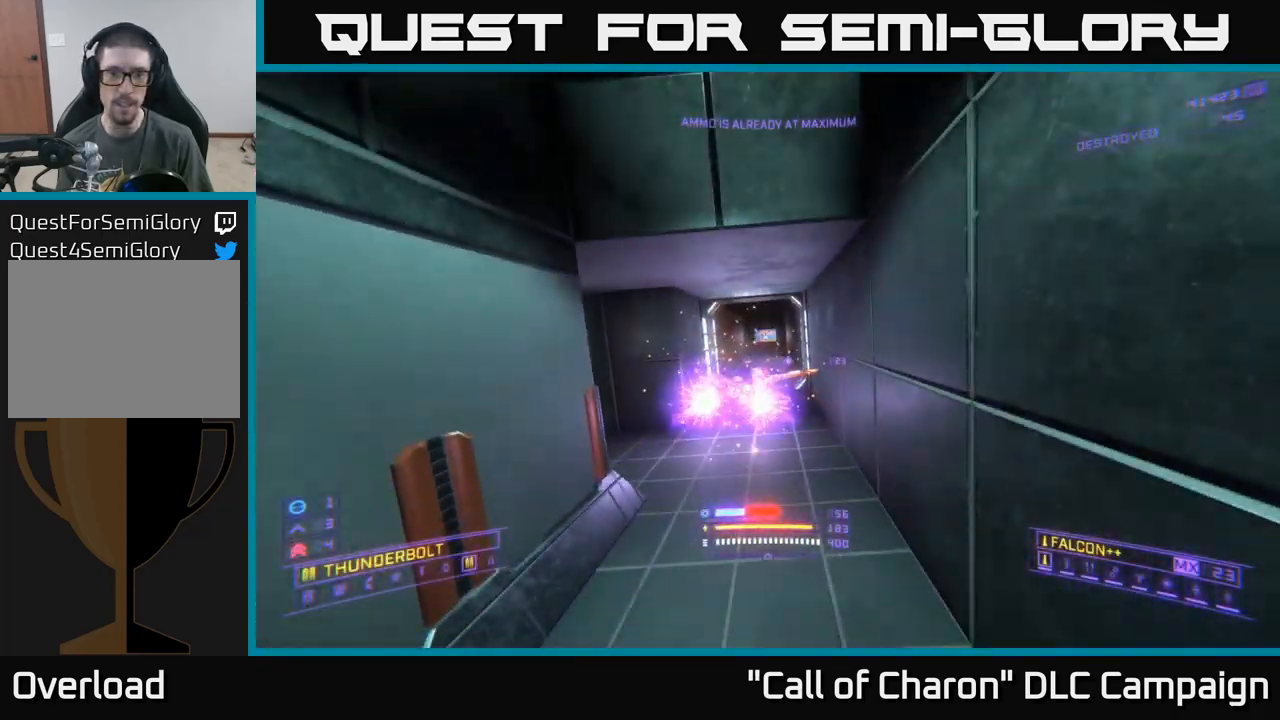
{"buttons": ["X", "L2"], "left_stick": "center", "right_stick": "up-left", "events": [[33, "R2", "up"], [50, "L2", "down"], [100, "left_stick", "left"], [150, "L2", "up"], [233, "left_stick", "down"], [350, "left_stick", "center"], [417, "X", "down"], [433, "L2", "down"], [450, "right_stick", "up-left"]]}
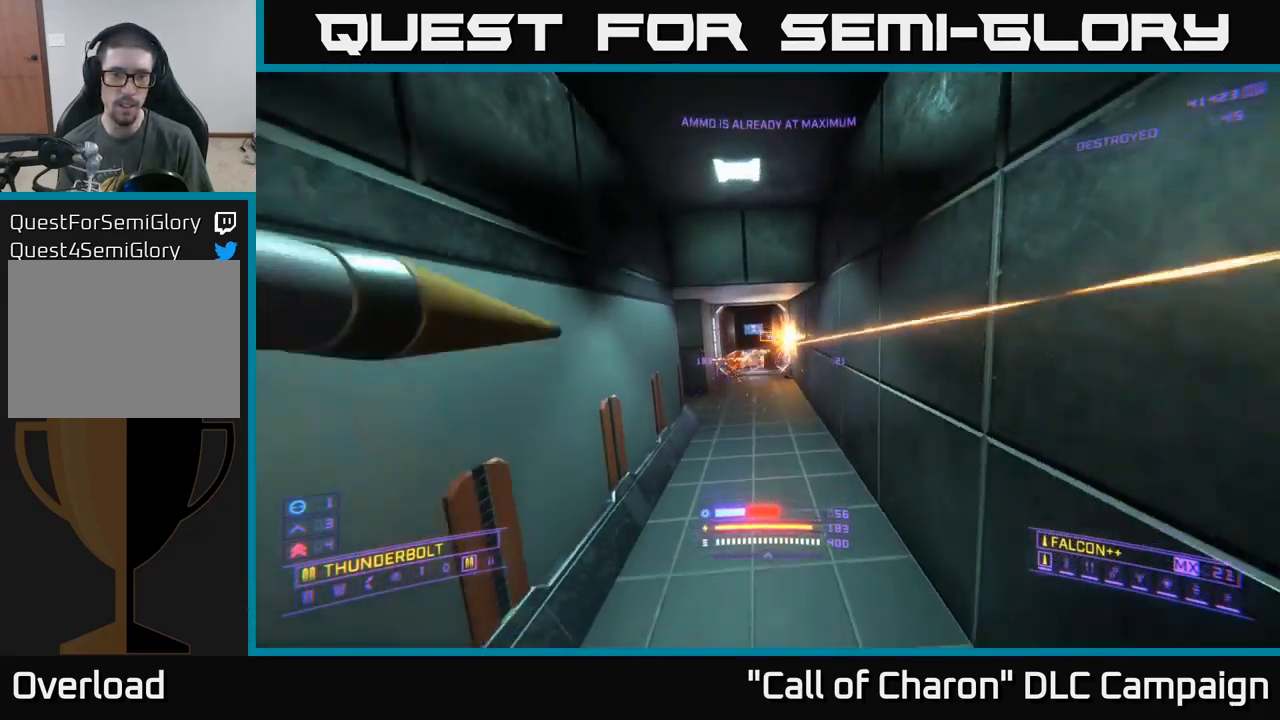
{"buttons": [], "left_stick": "up", "right_stick": "center", "events": [[17, "X", "up"], [17, "left_stick", "up-left"], [50, "L2", "up"], [83, "right_stick", "center"], [100, "left_stick", "up"], [133, "X", "down"], [283, "right_stick", "up"], [400, "X", "up"], [417, "right_stick", "center"]]}
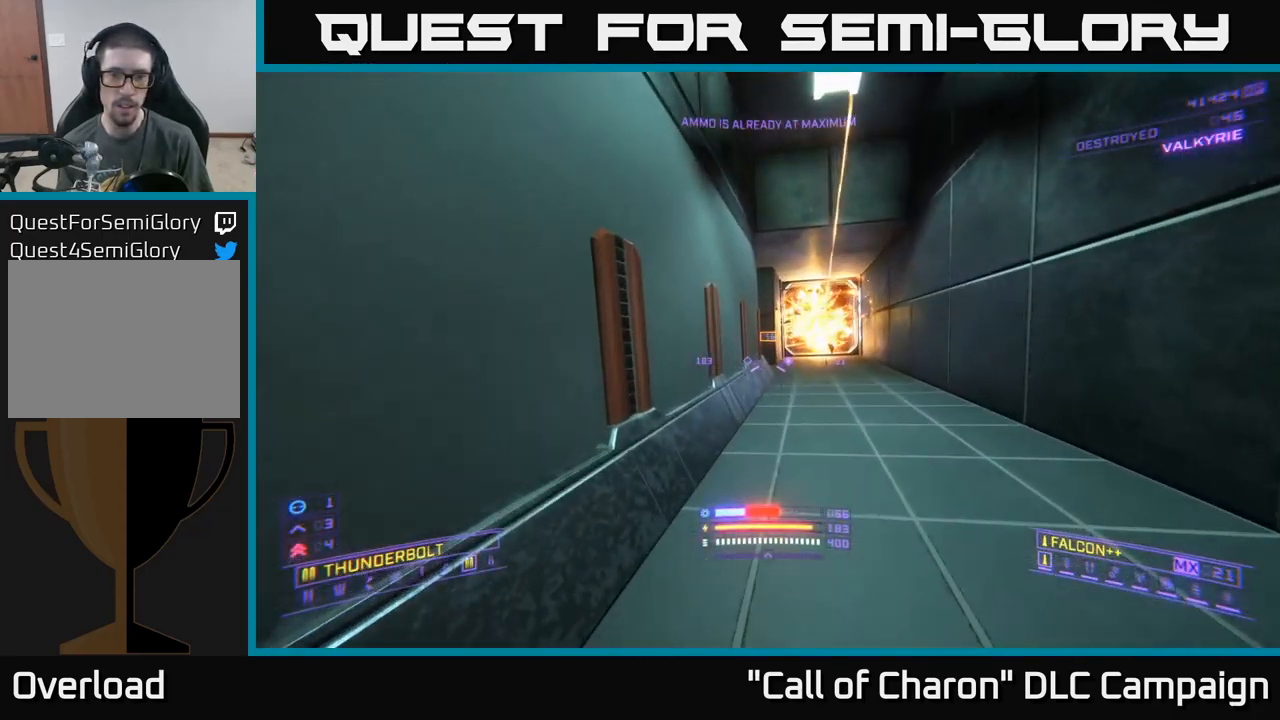
{"buttons": [], "left_stick": "up-right", "right_stick": "left", "events": [[117, "left_stick", "up-right"], [217, "right_stick", "down-left"], [267, "right_stick", "left"]]}
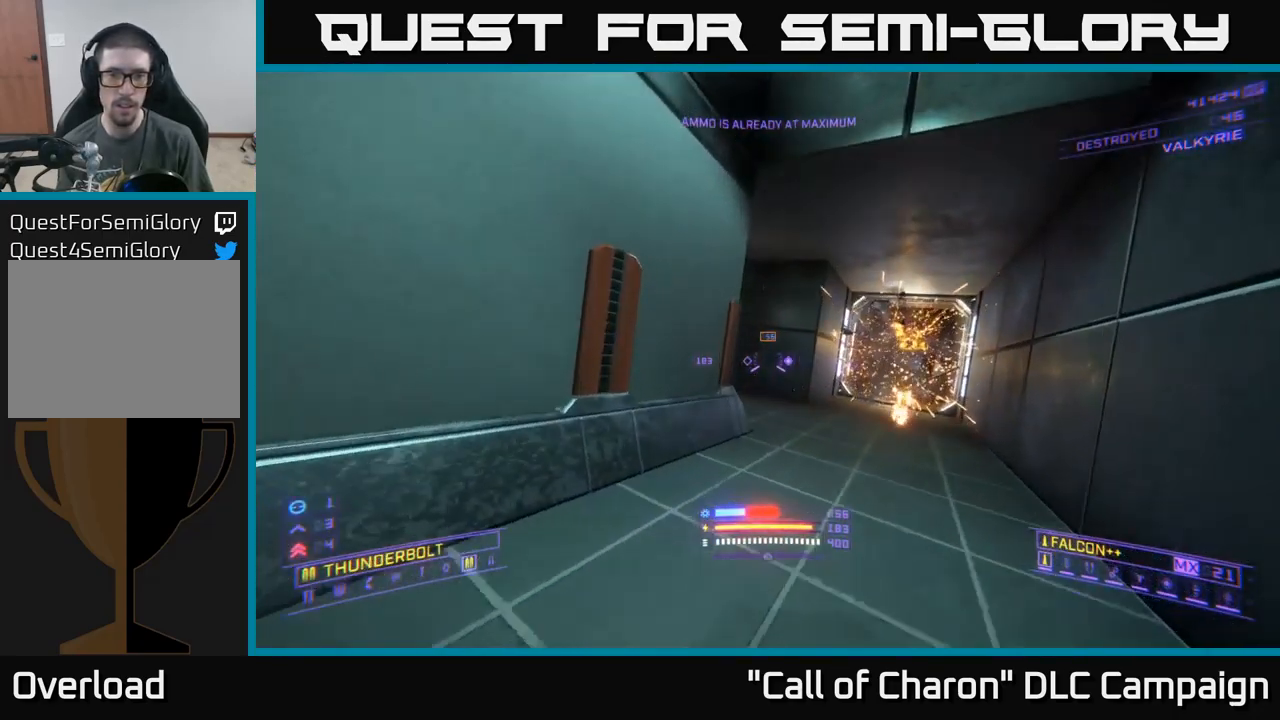
{"buttons": [], "left_stick": "center", "right_stick": "center", "events": [[67, "left_stick", "center"], [117, "right_stick", "center"], [300, "left_stick", "up-right"], [450, "left_stick", "center"]]}
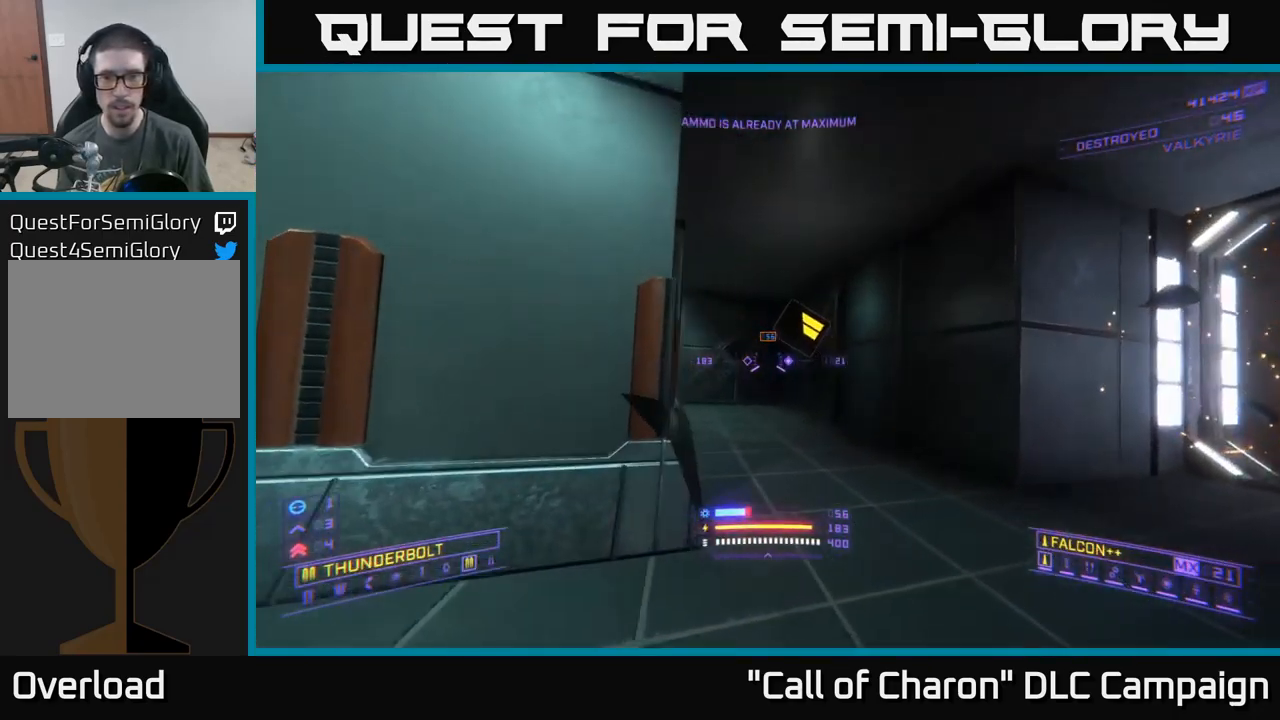
{"buttons": [], "left_stick": "center", "right_stick": "center", "events": [[17, "right_stick", "right"], [283, "left_stick", "down-right"], [433, "left_stick", "center"], [483, "right_stick", "center"]]}
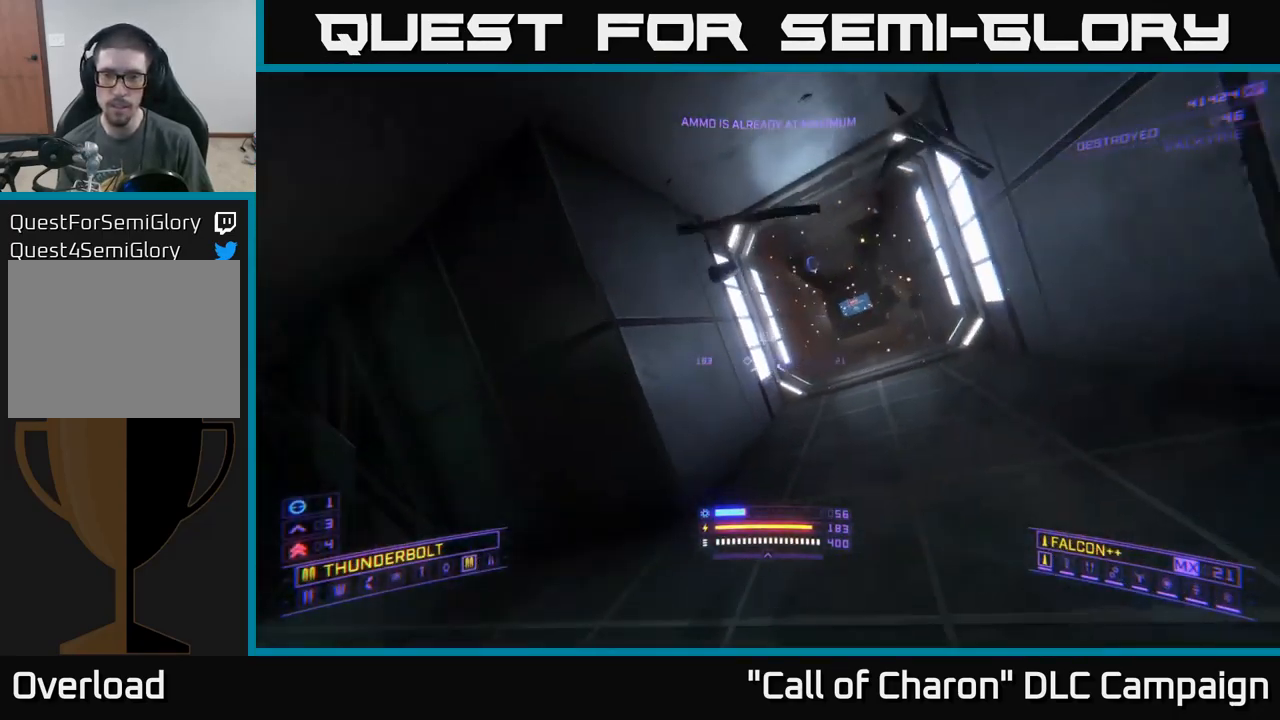
{"buttons": [], "left_stick": "center", "right_stick": "center", "events": [[133, "left_stick", "down-left"], [300, "left_stick", "center"]]}
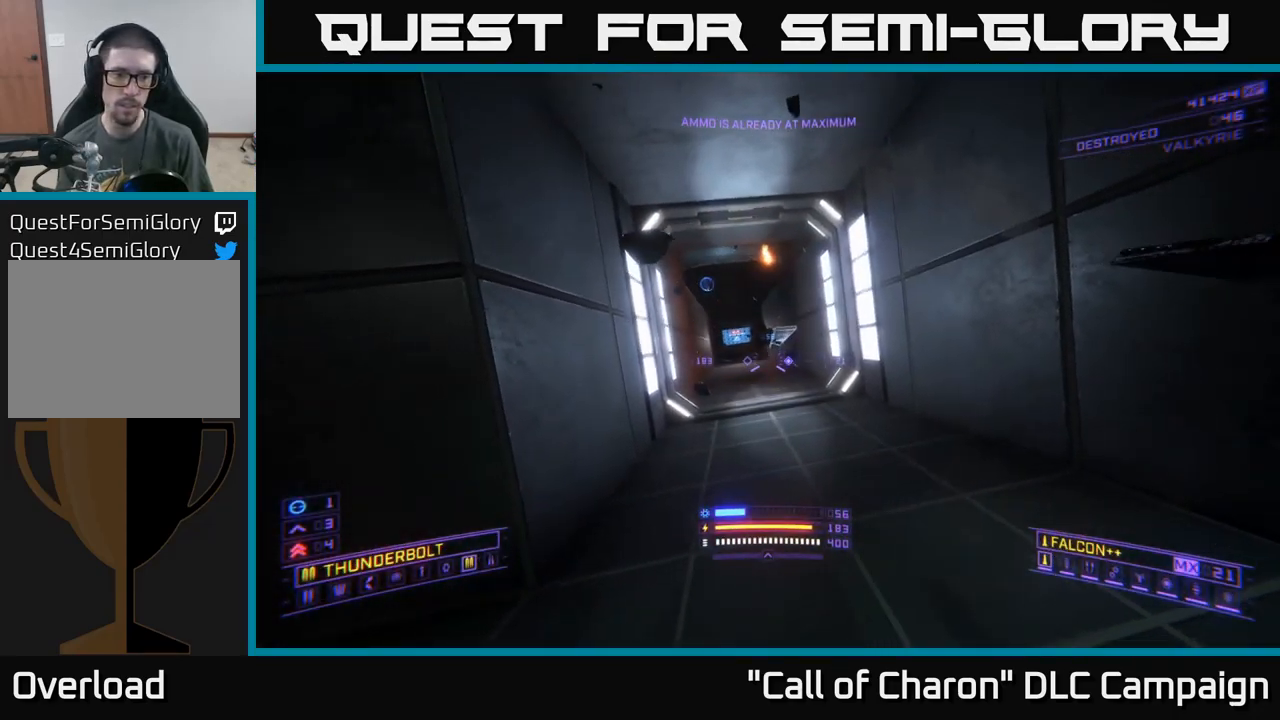
{"buttons": [], "left_stick": "center", "right_stick": "center", "events": [[17, "left_stick", "right"], [50, "B", "down"], [117, "B", "up"], [183, "B", "down"], [233, "left_stick", "center"], [250, "B", "up"], [317, "B", "down"], [367, "B", "up"], [483, "B", "down"], [500, "B", "up"]]}
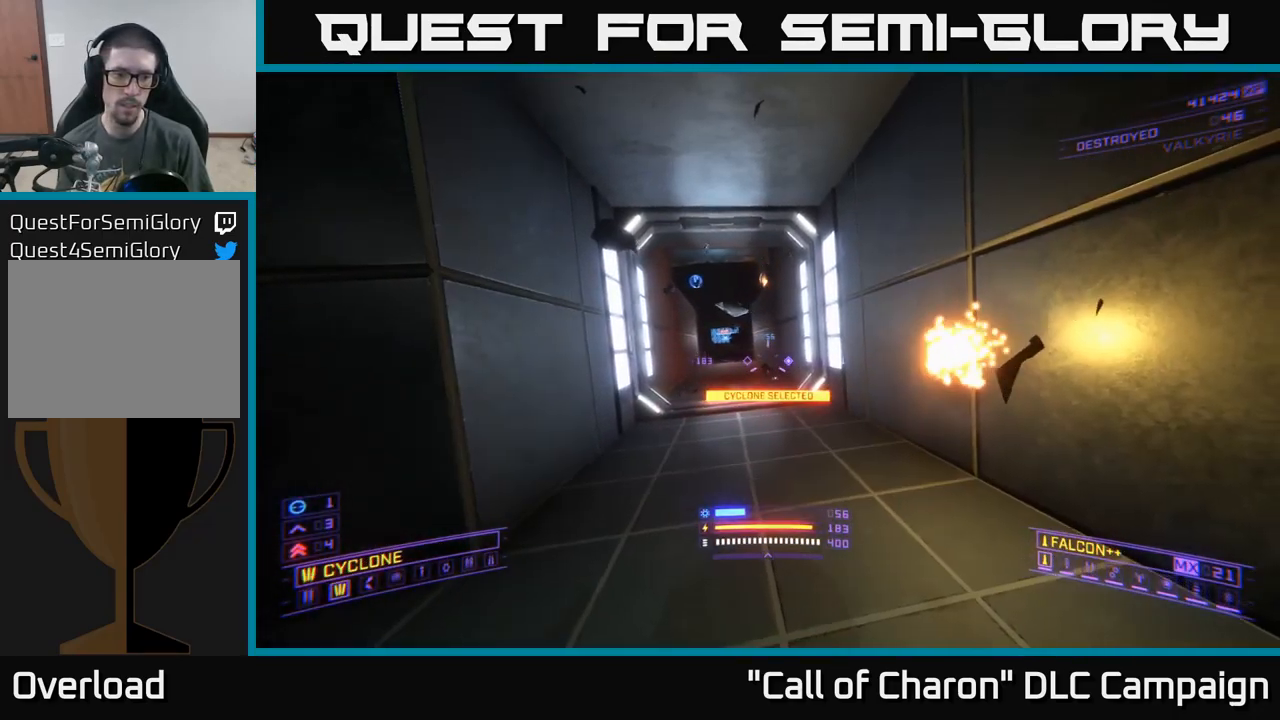
{"buttons": ["A"], "left_stick": "up", "right_stick": "center", "events": [[83, "B", "down"], [100, "left_stick", "up"], [133, "B", "up"], [350, "right_stick", "up-left"], [483, "A", "down"], [500, "right_stick", "center"]]}
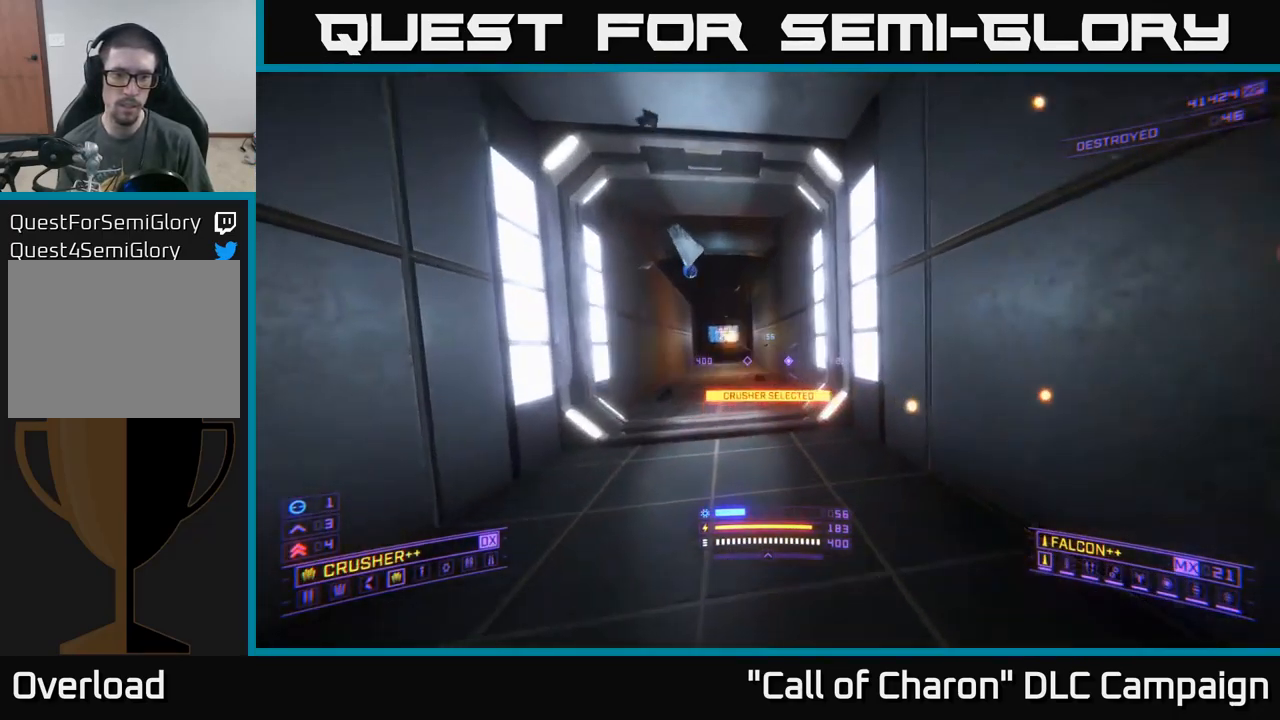
{"buttons": ["A"], "left_stick": "up", "right_stick": "center", "events": [[50, "A", "up"], [100, "left_stick", "up-left"], [299, "left_stick", "up"], [316, "right_stick", "up-left"], [466, "right_stick", "center"], [483, "A", "down"]]}
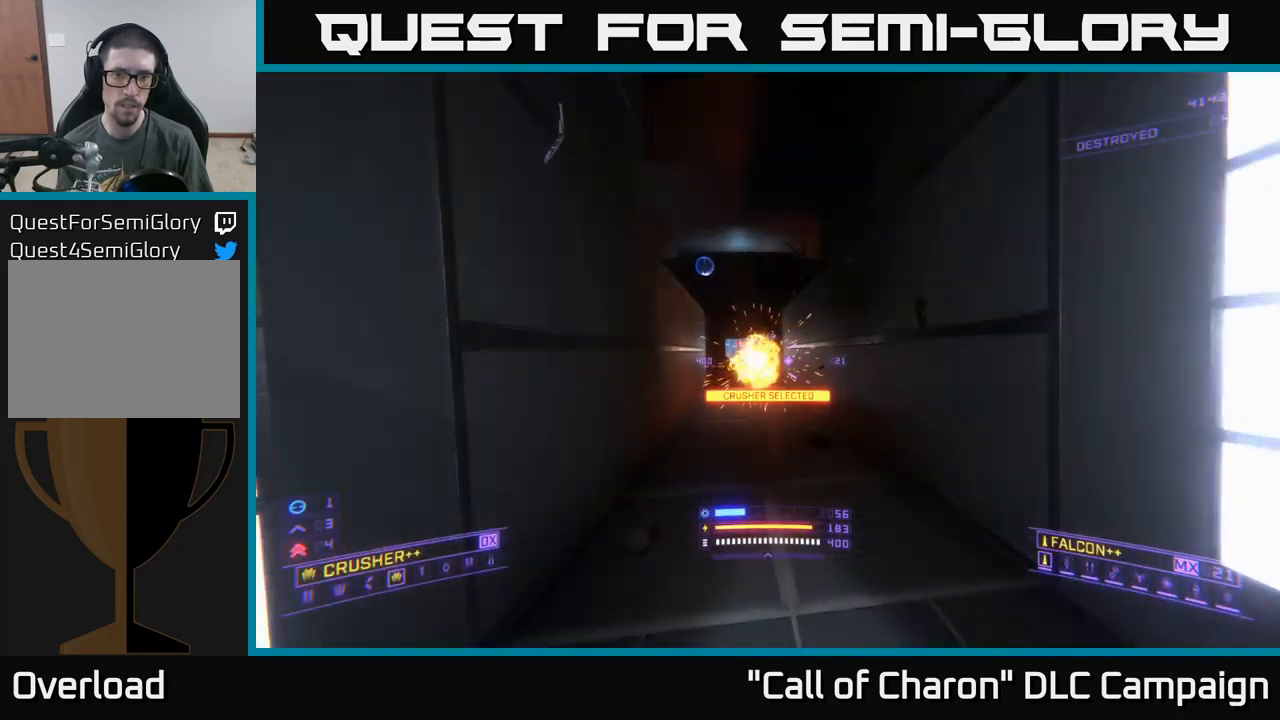
{"buttons": ["A"], "left_stick": "up-left", "right_stick": "right", "events": [[117, "A", "up"], [367, "A", "down"], [450, "left_stick", "up-left"], [500, "right_stick", "right"]]}
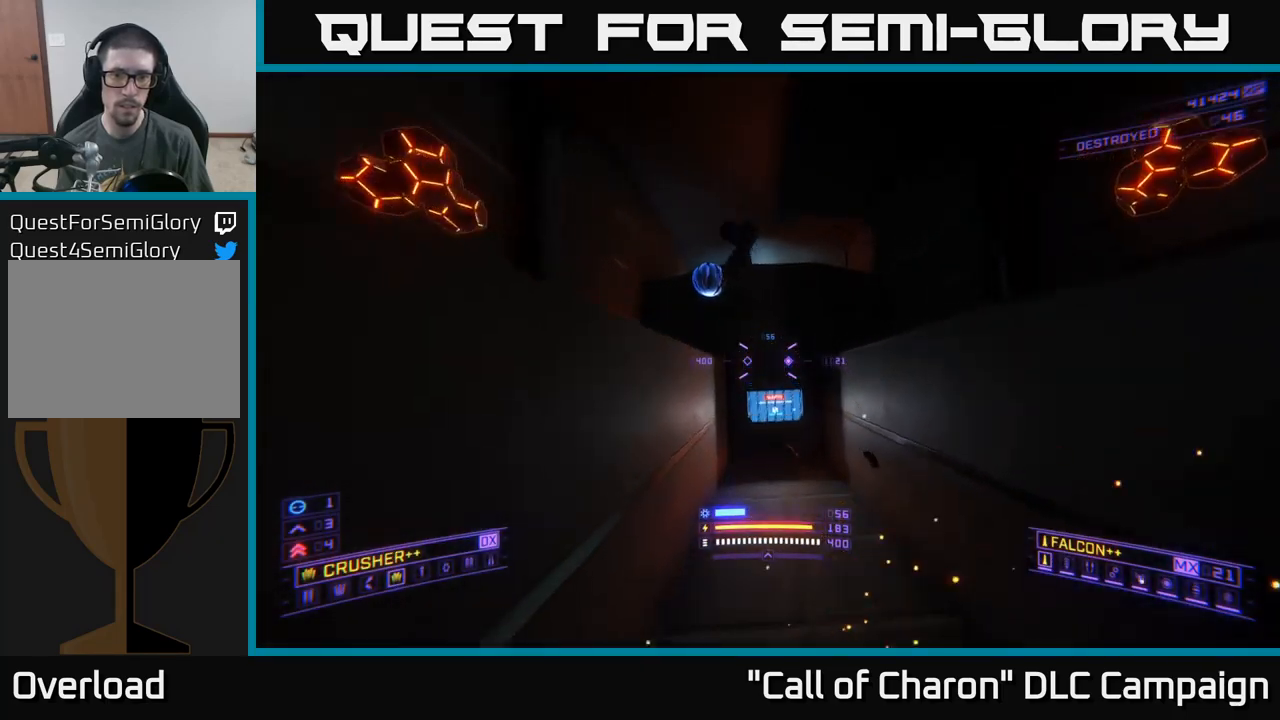
{"buttons": [], "left_stick": "up-right", "right_stick": "right", "events": [[50, "A", "up"], [283, "A", "down"], [317, "A", "up"], [483, "left_stick", "up-right"]]}
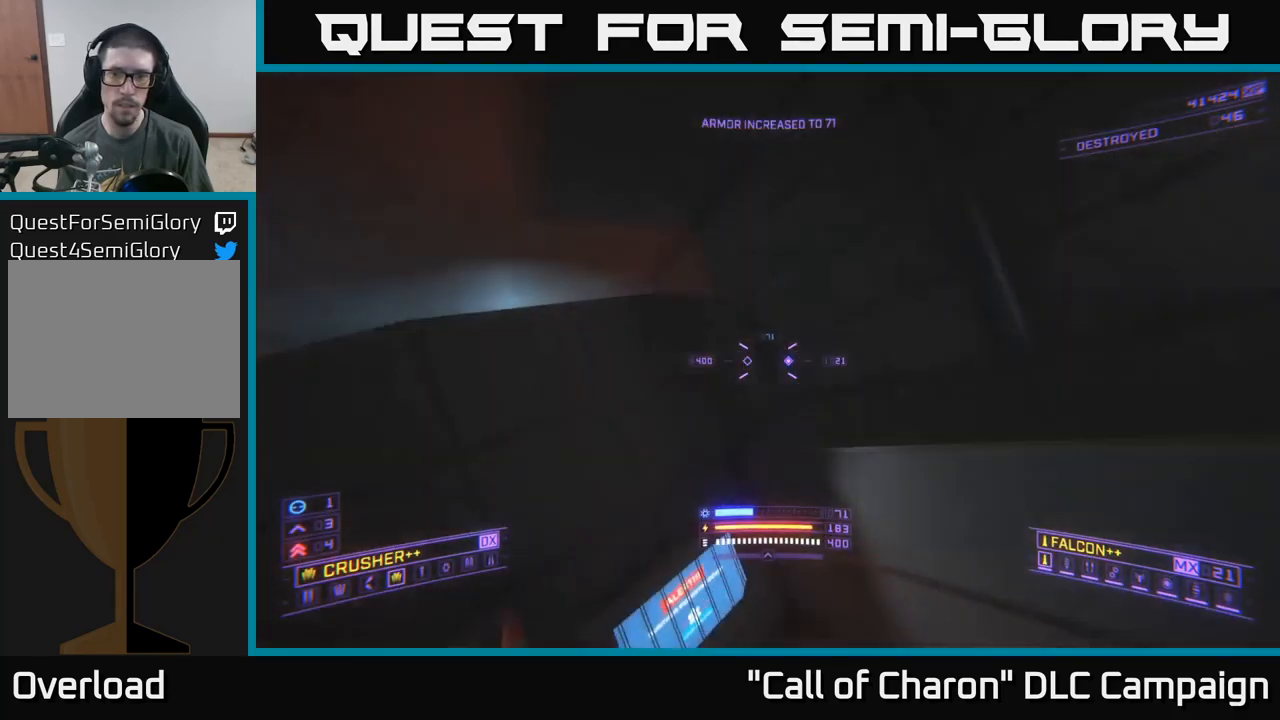
{"buttons": [], "left_stick": "up", "right_stick": "center", "events": [[50, "left_stick", "right"], [383, "left_stick", "up"], [417, "right_stick", "center"]]}
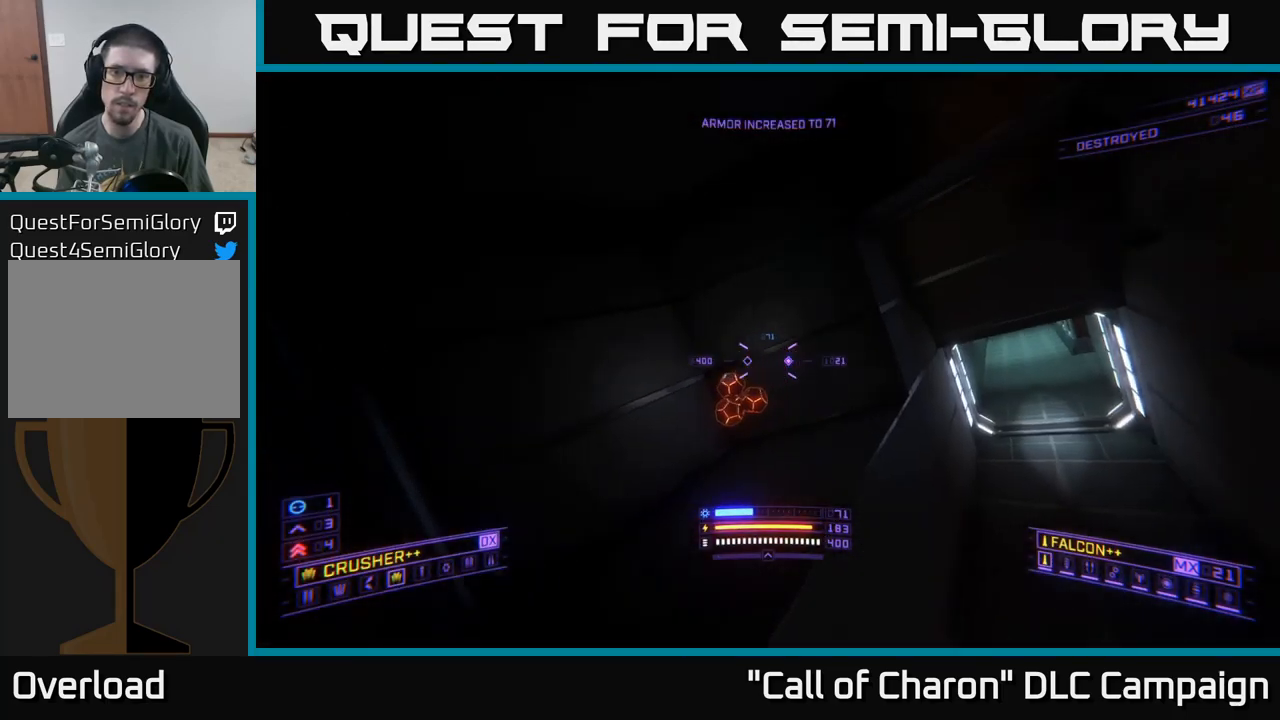
{"buttons": [], "left_stick": "left", "right_stick": "left", "events": [[133, "left_stick", "up-right"], [133, "right_stick", "left"], [267, "left_stick", "up-left"], [400, "left_stick", "left"]]}
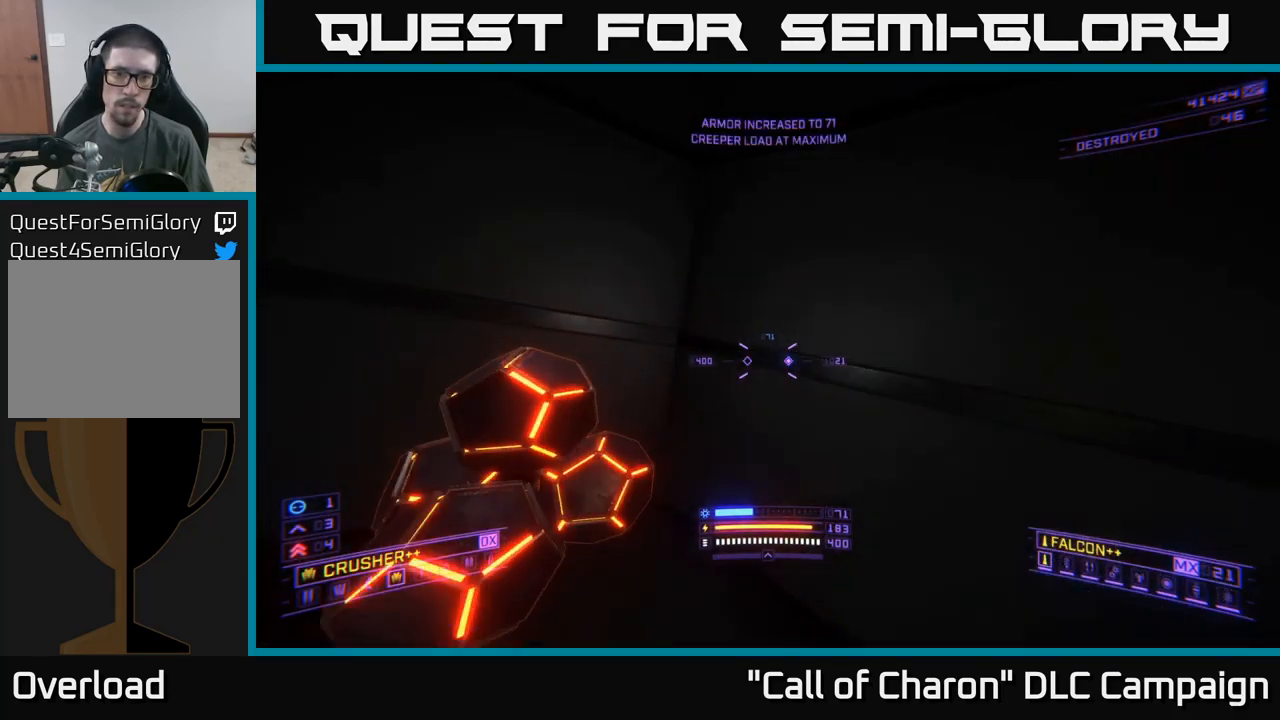
{"buttons": [], "left_stick": "left", "right_stick": "left", "events": []}
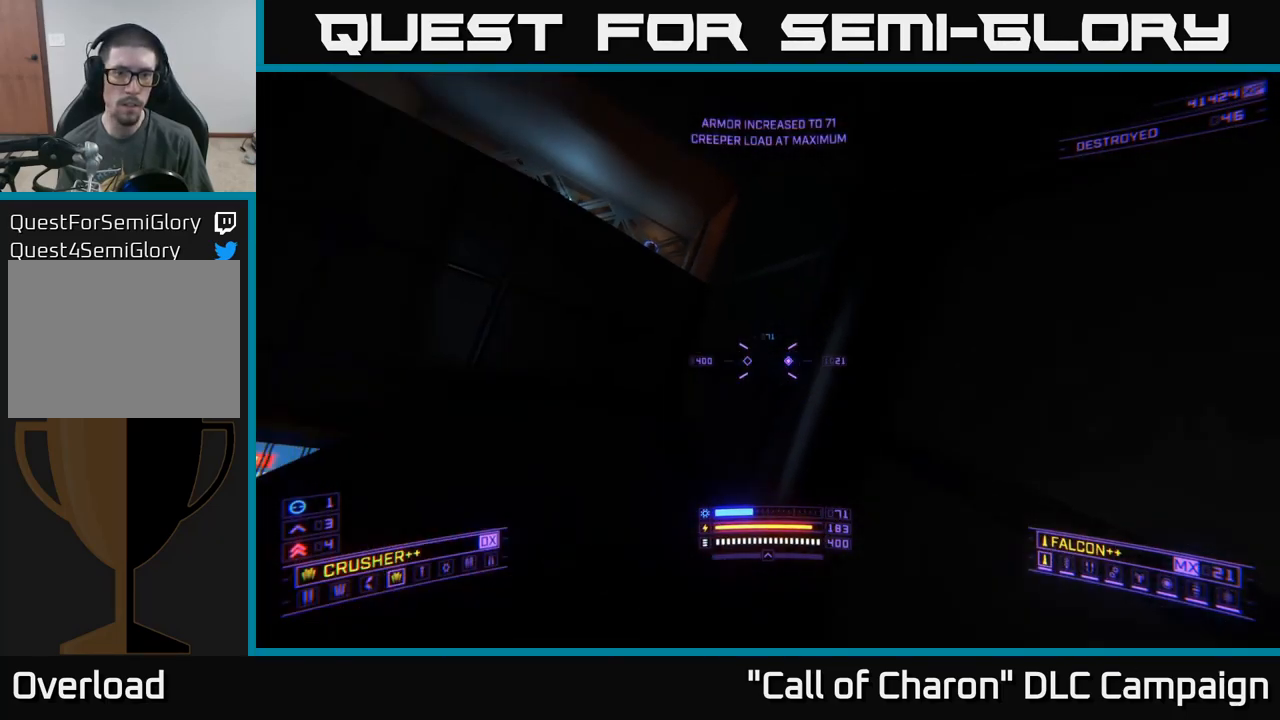
{"buttons": [], "left_stick": "up-right", "right_stick": "right", "events": [[17, "A", "down"], [50, "right_stick", "center"], [100, "left_stick", "center"], [233, "A", "up"], [333, "left_stick", "up"], [383, "right_stick", "down-right"], [417, "left_stick", "up-right"], [500, "right_stick", "right"]]}
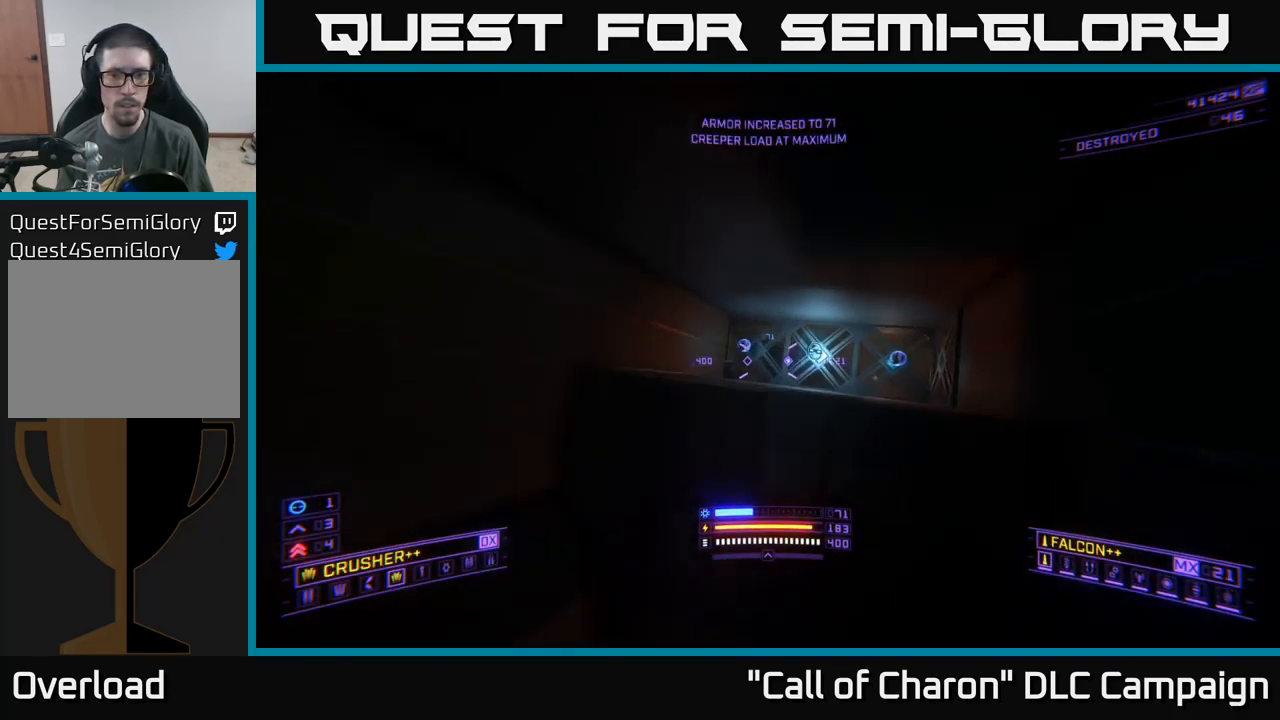
{"buttons": ["X"], "left_stick": "up-right", "right_stick": "center", "events": [[67, "A", "down"], [100, "right_stick", "center"], [167, "A", "up"], [383, "X", "down"]]}
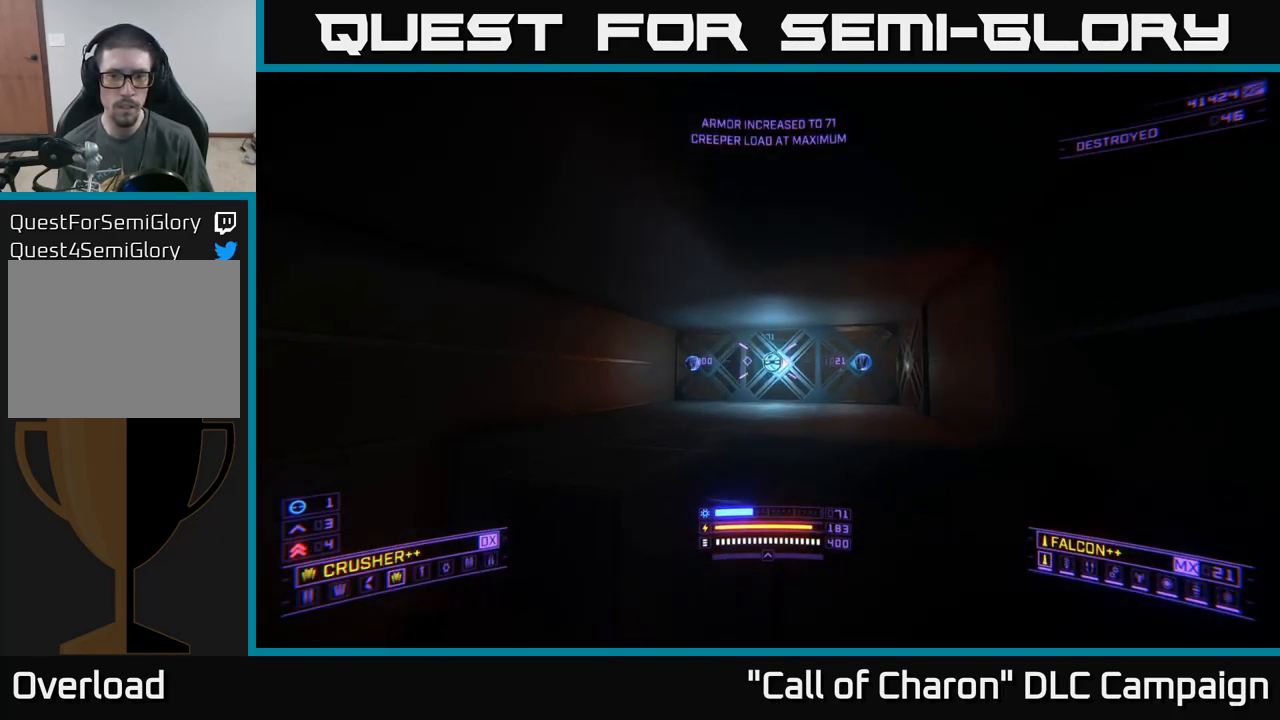
{"buttons": [], "left_stick": "up-right", "right_stick": "left", "events": [[17, "X", "up"], [83, "right_stick", "down-left"], [133, "right_stick", "left"]]}
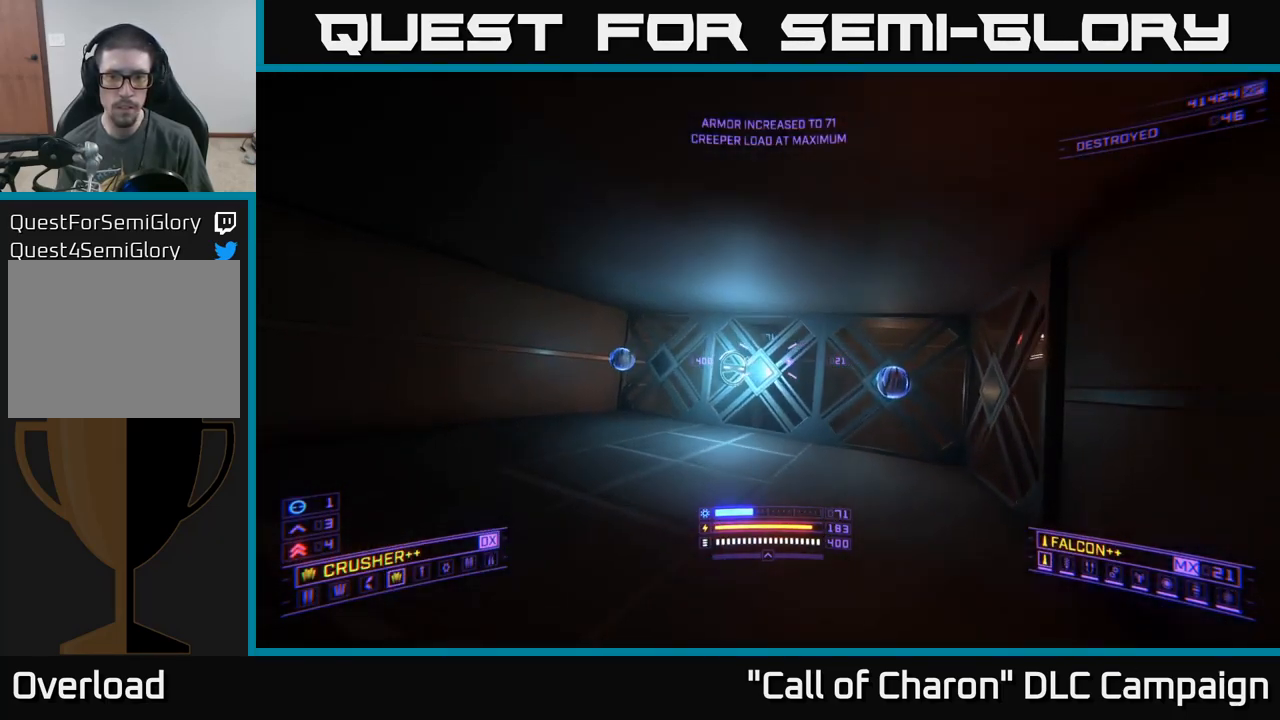
{"buttons": [], "left_stick": "up-left", "right_stick": "center", "events": [[317, "left_stick", "up-left"], [483, "right_stick", "center"]]}
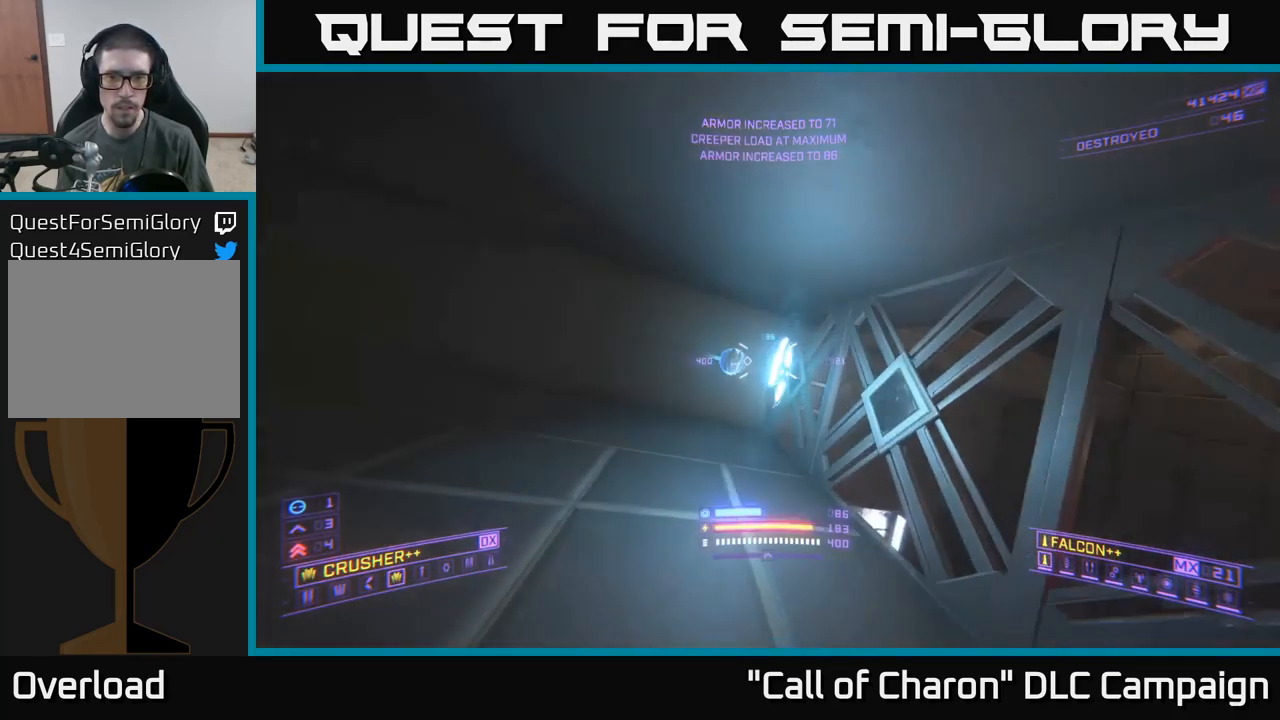
{"buttons": [], "left_stick": "left", "right_stick": "left", "events": [[50, "left_stick", "up"], [50, "right_stick", "left"], [500, "left_stick", "left"]]}
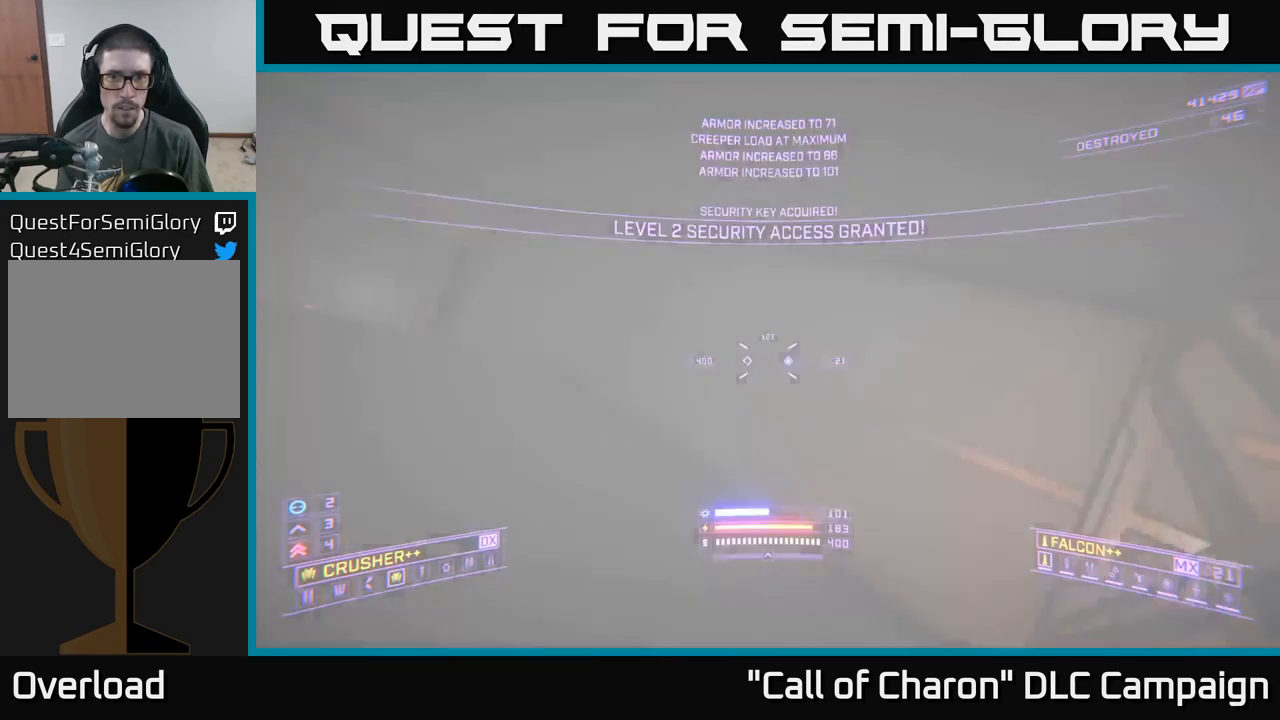
{"buttons": [], "left_stick": "up", "right_stick": "center", "events": [[200, "left_stick", "up-left"], [217, "right_stick", "center"], [384, "left_stick", "up"]]}
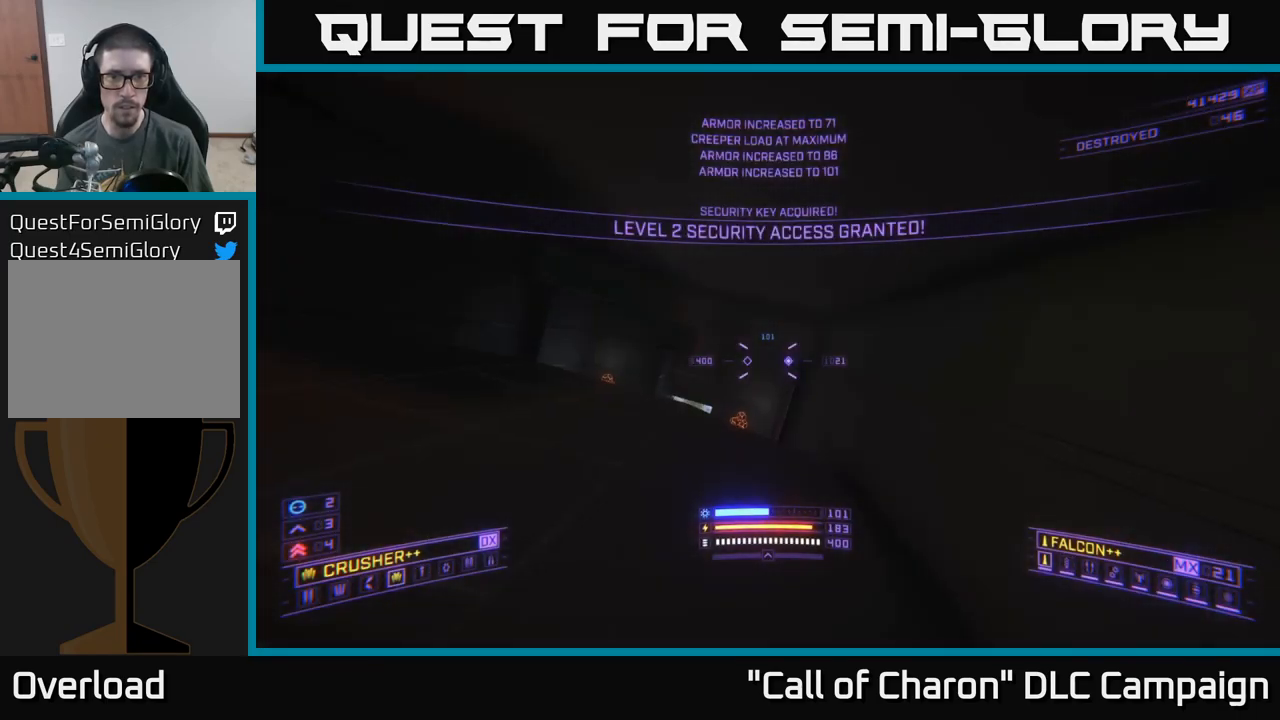
{"buttons": [], "left_stick": "up", "right_stick": "center", "events": [[134, "right_stick", "down"], [367, "right_stick", "center"]]}
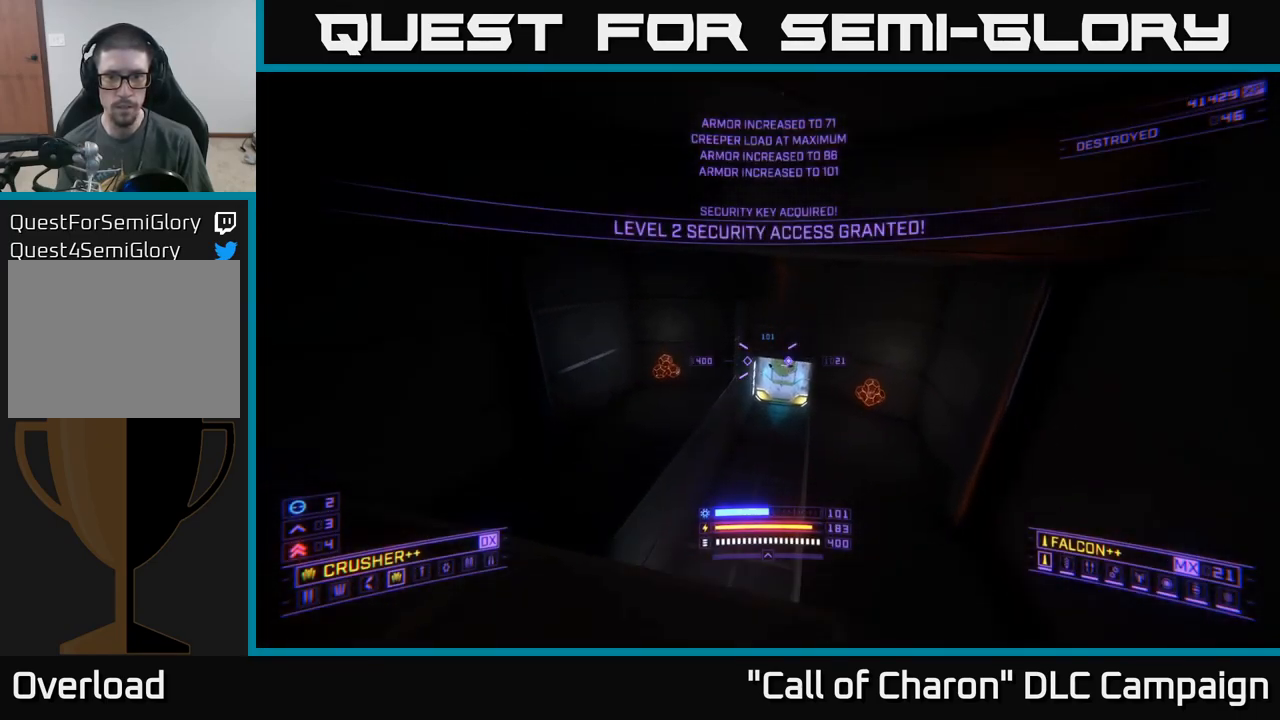
{"buttons": ["X"], "left_stick": "up", "right_stick": "up", "events": [[134, "X", "down"], [250, "right_stick", "up-right"], [417, "right_stick", "up"]]}
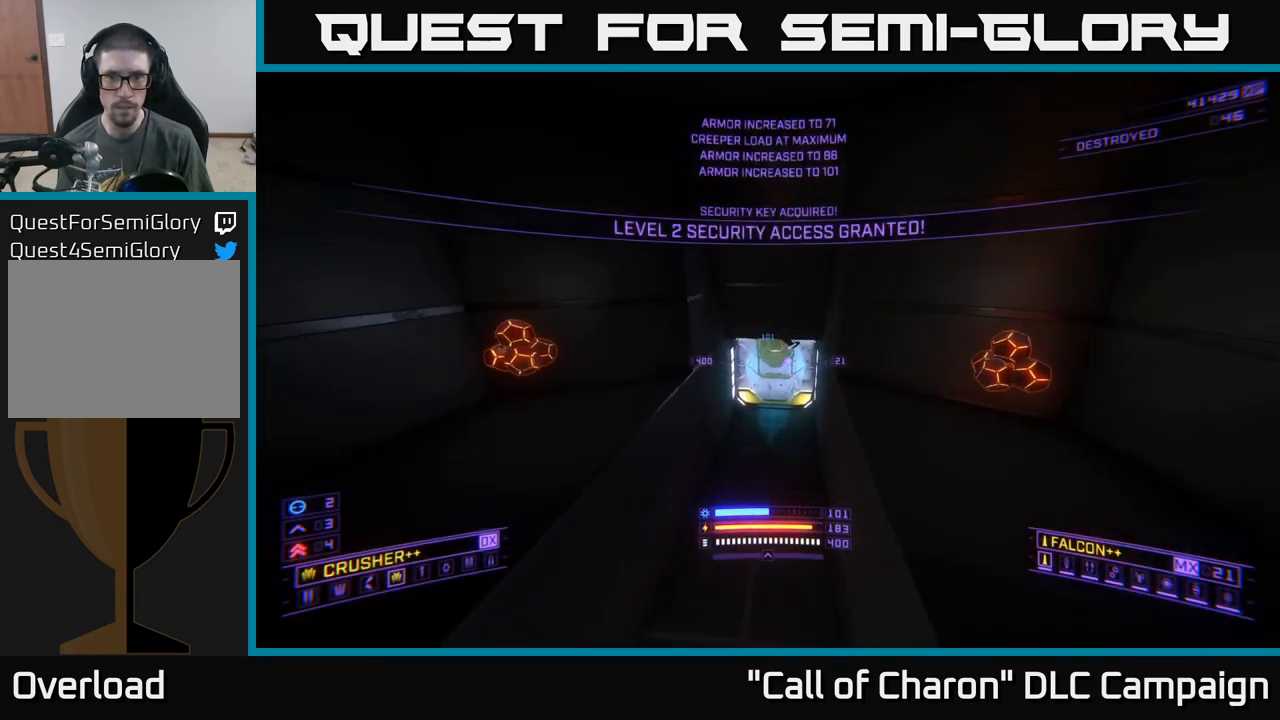
{"buttons": ["A"], "left_stick": "up", "right_stick": "up", "events": [[17, "right_stick", "center"], [100, "X", "up"], [134, "right_stick", "up"], [184, "left_stick", "up-left"], [317, "right_stick", "center"], [467, "left_stick", "up"], [484, "A", "down"], [484, "right_stick", "up"]]}
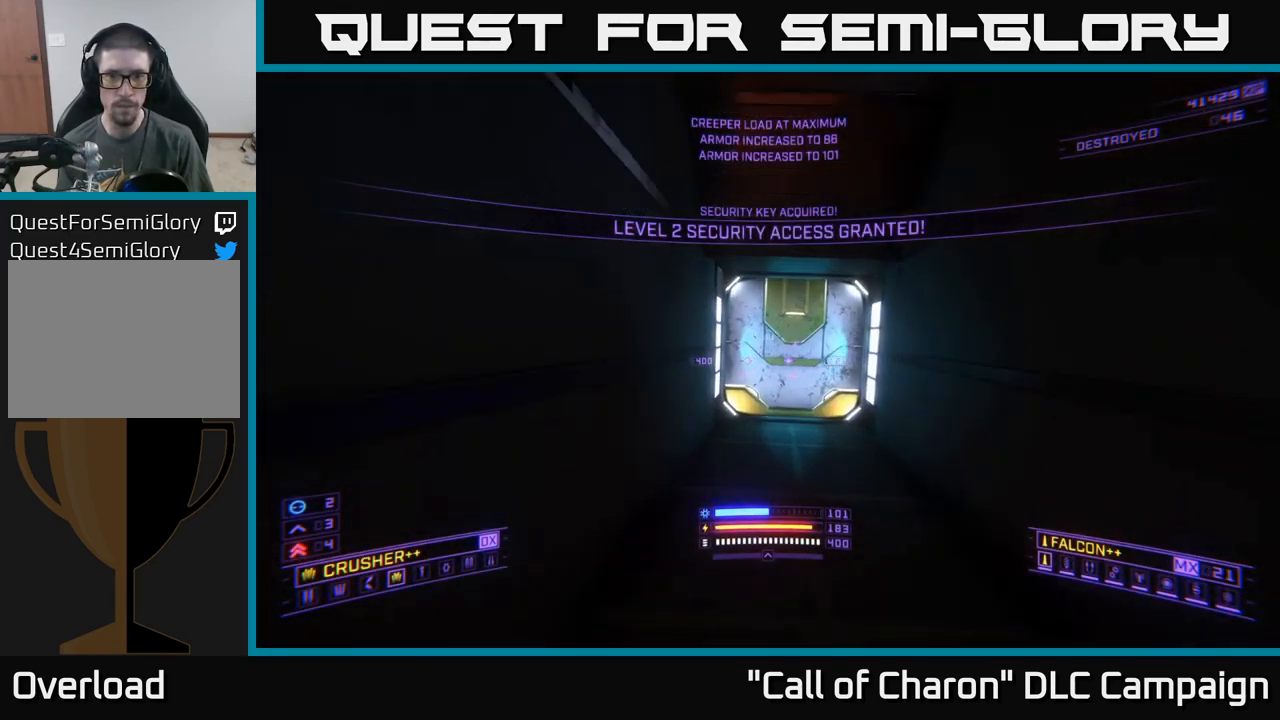
{"buttons": [], "left_stick": "center", "right_stick": "center", "events": [[34, "right_stick", "up-right"], [67, "left_stick", "up-right"], [100, "A", "up"], [134, "right_stick", "center"], [234, "left_stick", "center"]]}
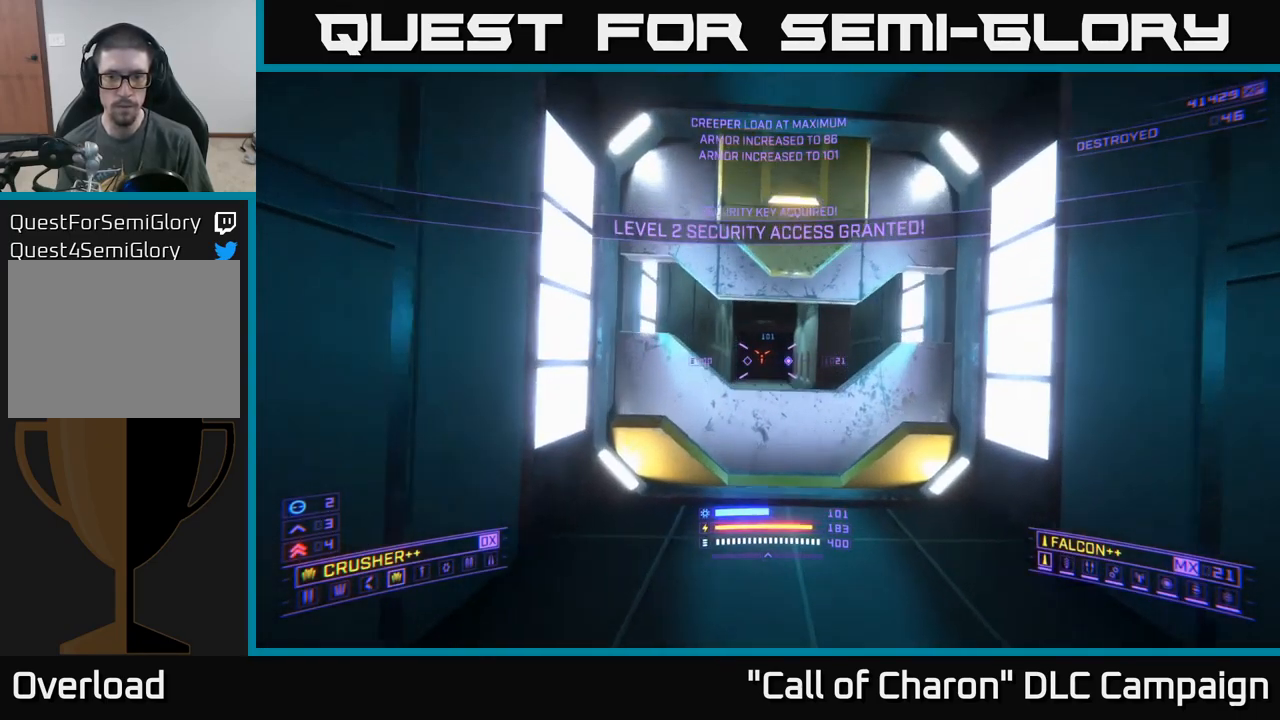
{"buttons": [], "left_stick": "up", "right_stick": "center", "events": [[250, "left_stick", "up"], [267, "right_stick", "up"], [317, "right_stick", "center"]]}